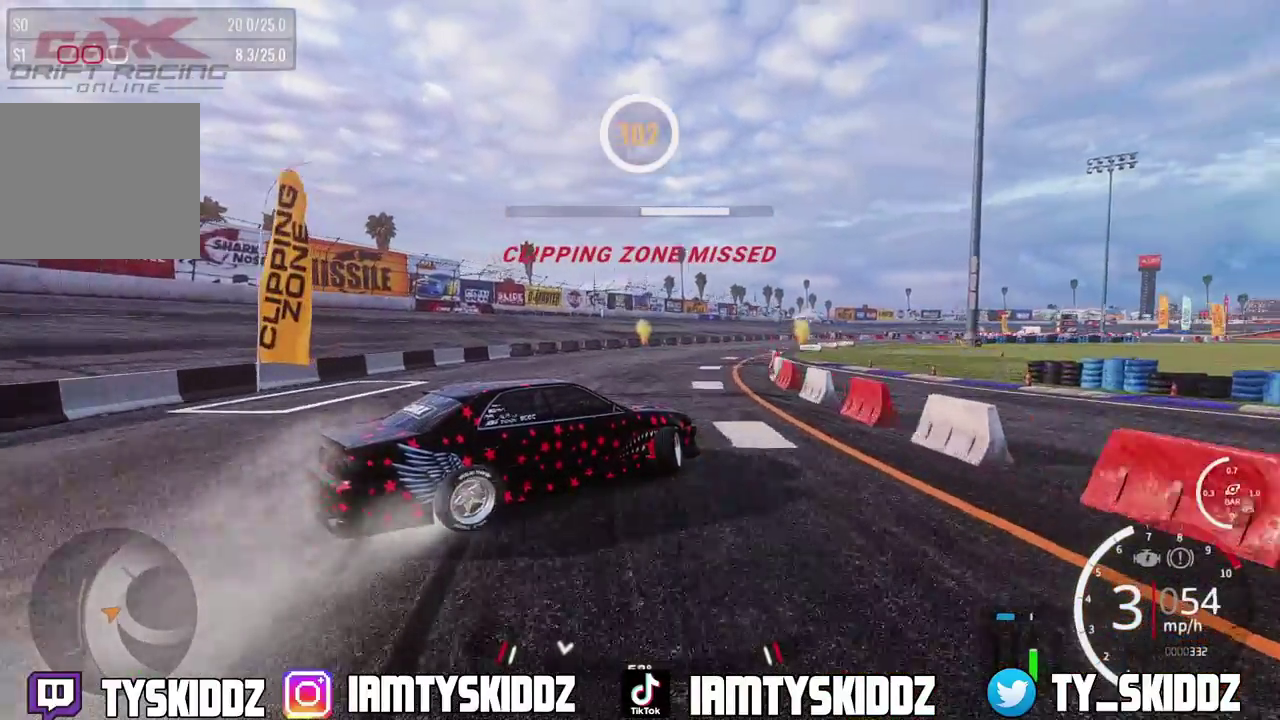
Gameplay with a controller (PlayStation layout); each line is a JSON object with the inputs held at the frame after it (dt_ms = milliseconds from this image to that frame). "events" lists button and stick changes between this image and that frame as [ms after this image, input, new state], when the widget could be followed in between. This document gives stick clicks only as held states, not as events.
{"dt_ms": 300, "buttons": ["R2"], "left_stick": "up-right", "right_stick": "center", "events": []}
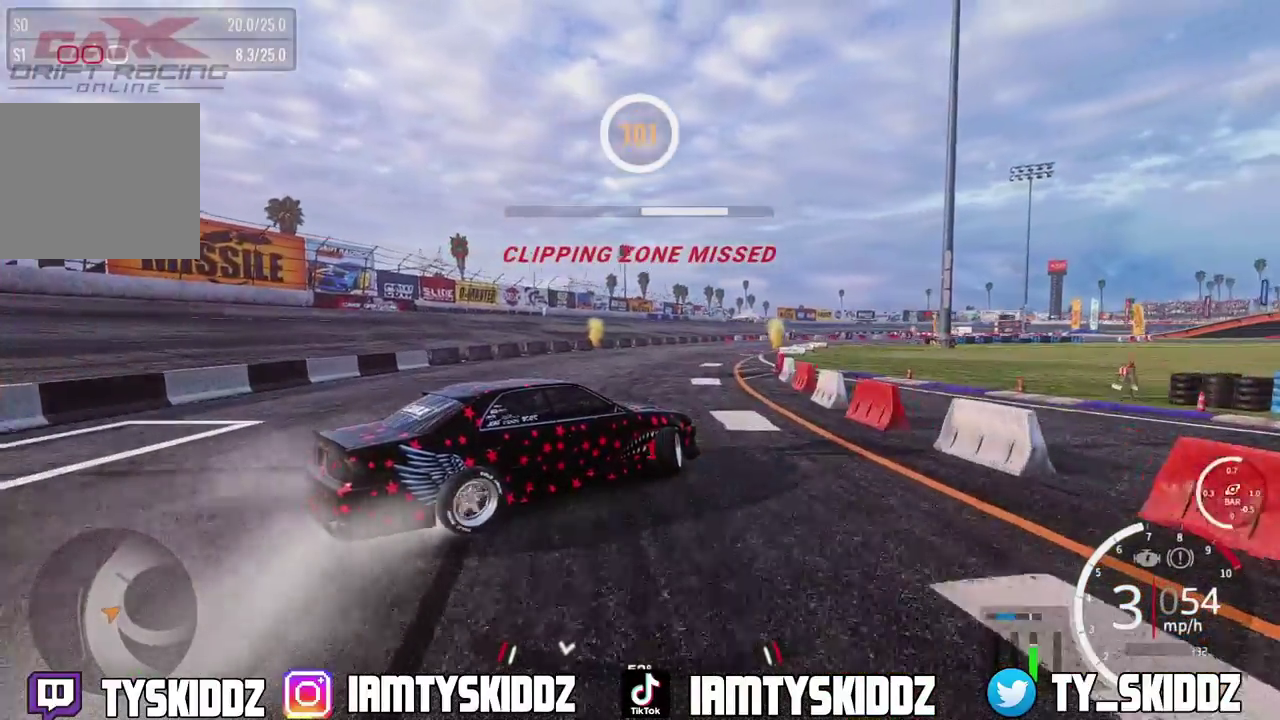
{"dt_ms": 900, "buttons": ["R2"], "left_stick": "up", "right_stick": "center", "events": [[833, "left_stick", "up"]]}
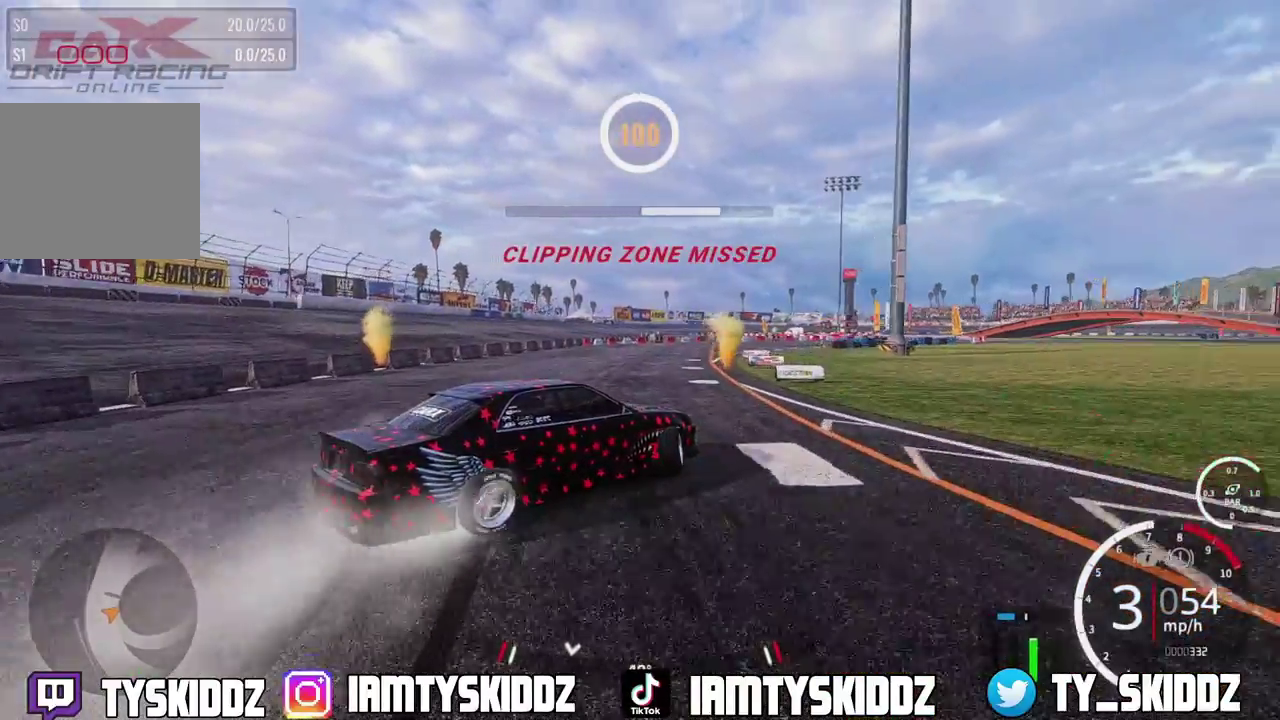
{"dt_ms": 300, "buttons": ["R2"], "left_stick": "up", "right_stick": "center", "events": []}
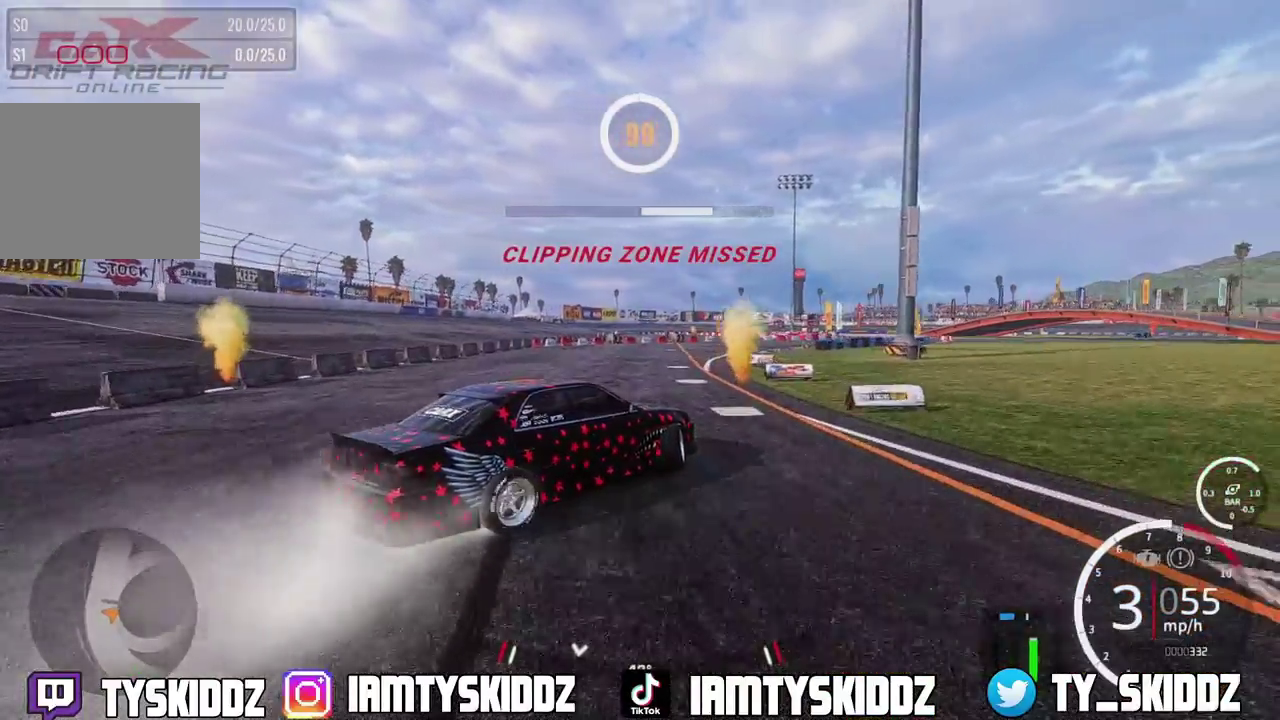
{"dt_ms": 500, "buttons": ["R2"], "left_stick": "up", "right_stick": "center", "events": []}
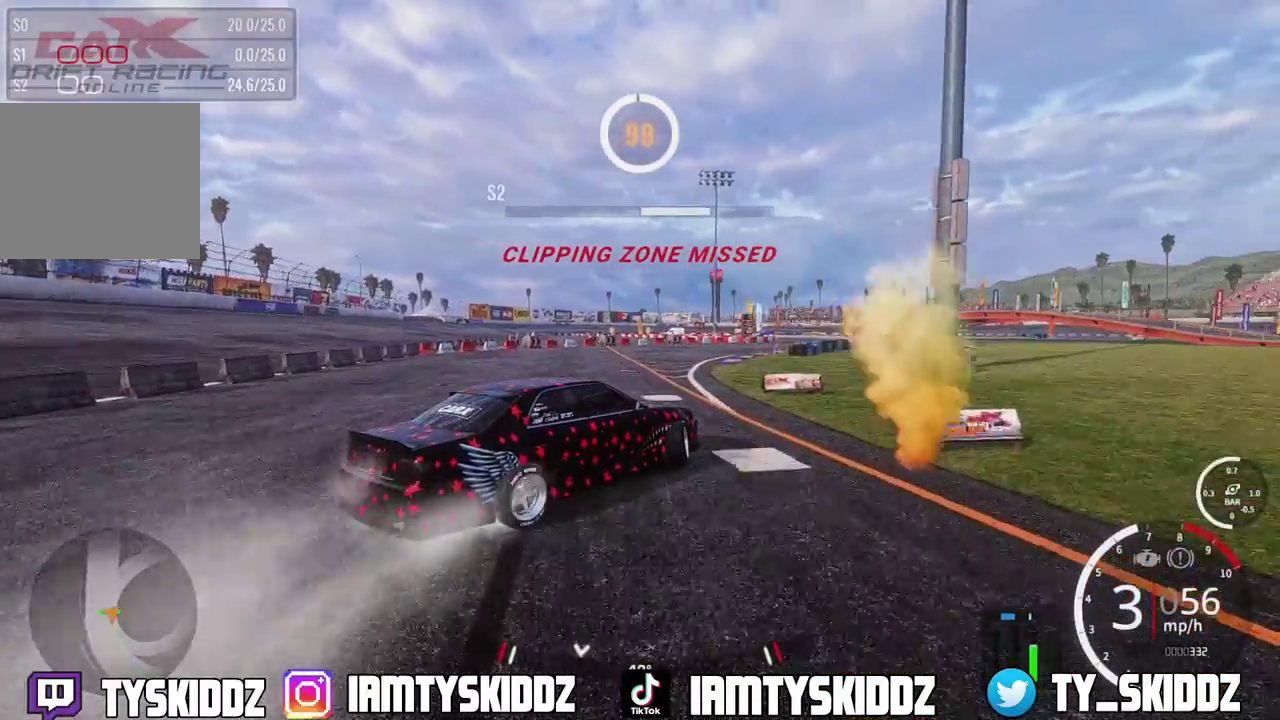
{"dt_ms": 500, "buttons": ["R2"], "left_stick": "up", "right_stick": "center", "events": []}
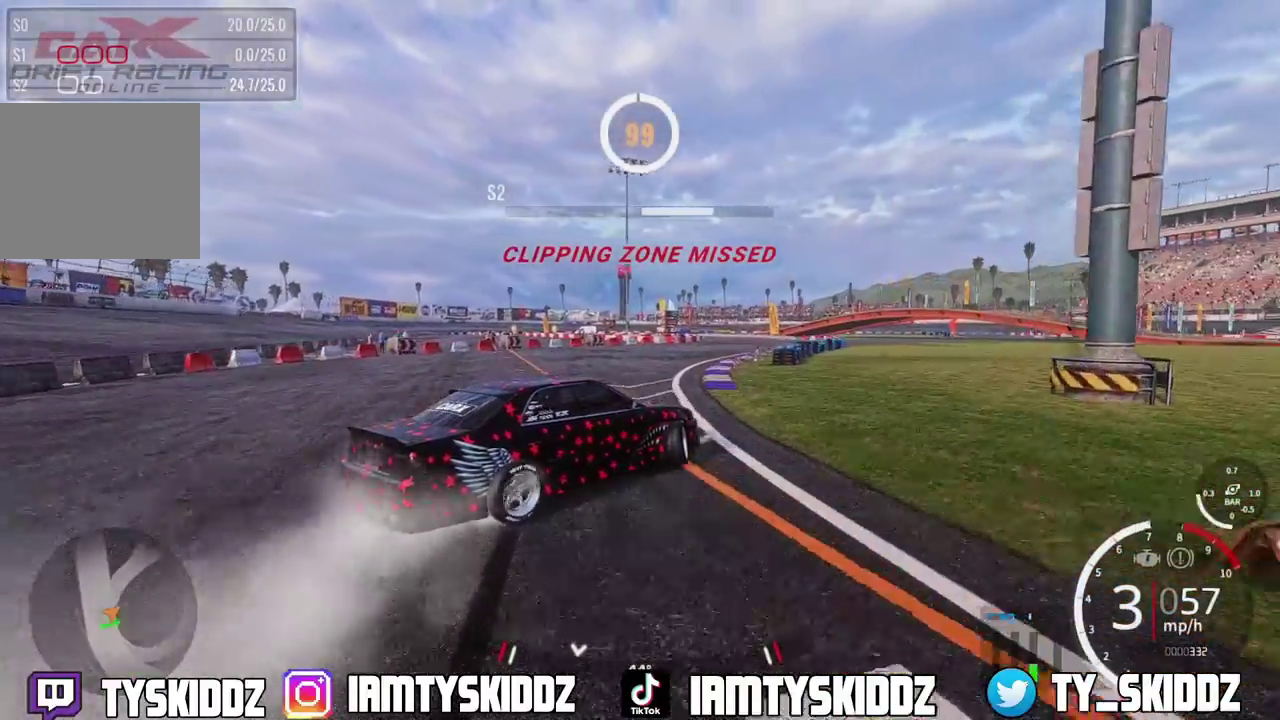
{"dt_ms": 300, "buttons": ["R2"], "left_stick": "up-right", "right_stick": "center", "events": [[167, "left_stick", "up-right"]]}
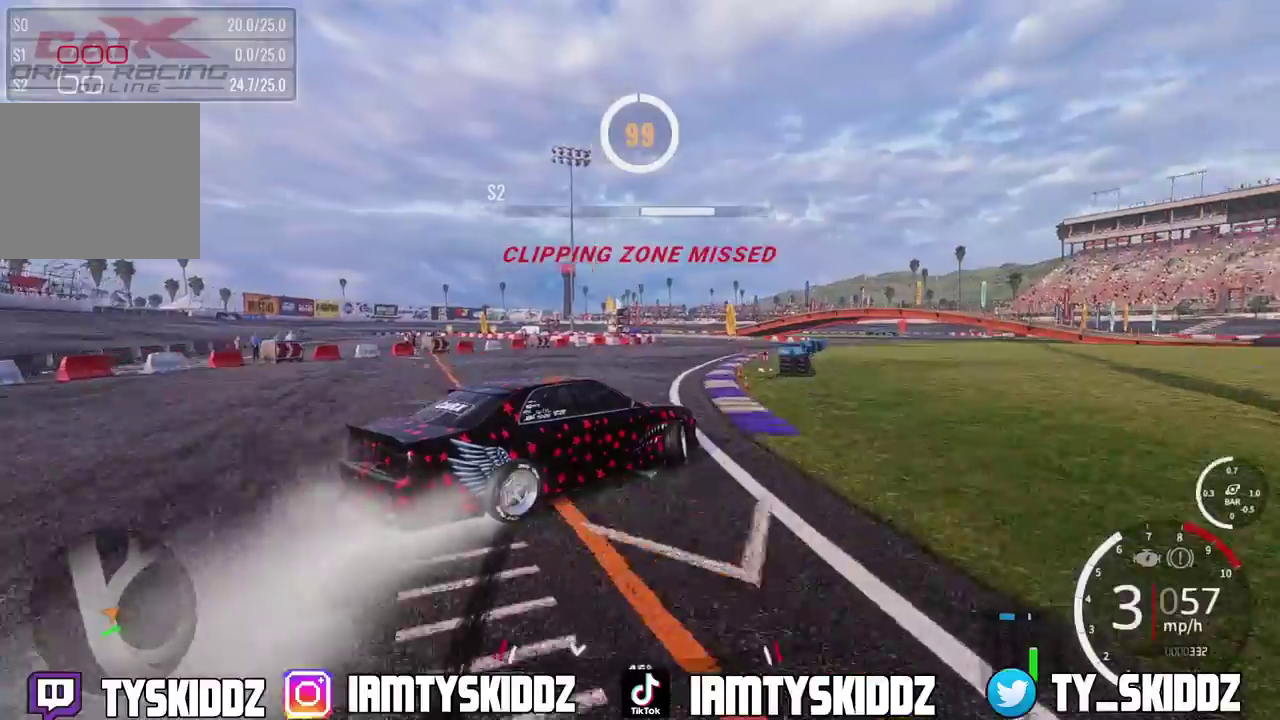
{"dt_ms": 700, "buttons": ["R2"], "left_stick": "up-right", "right_stick": "center", "events": []}
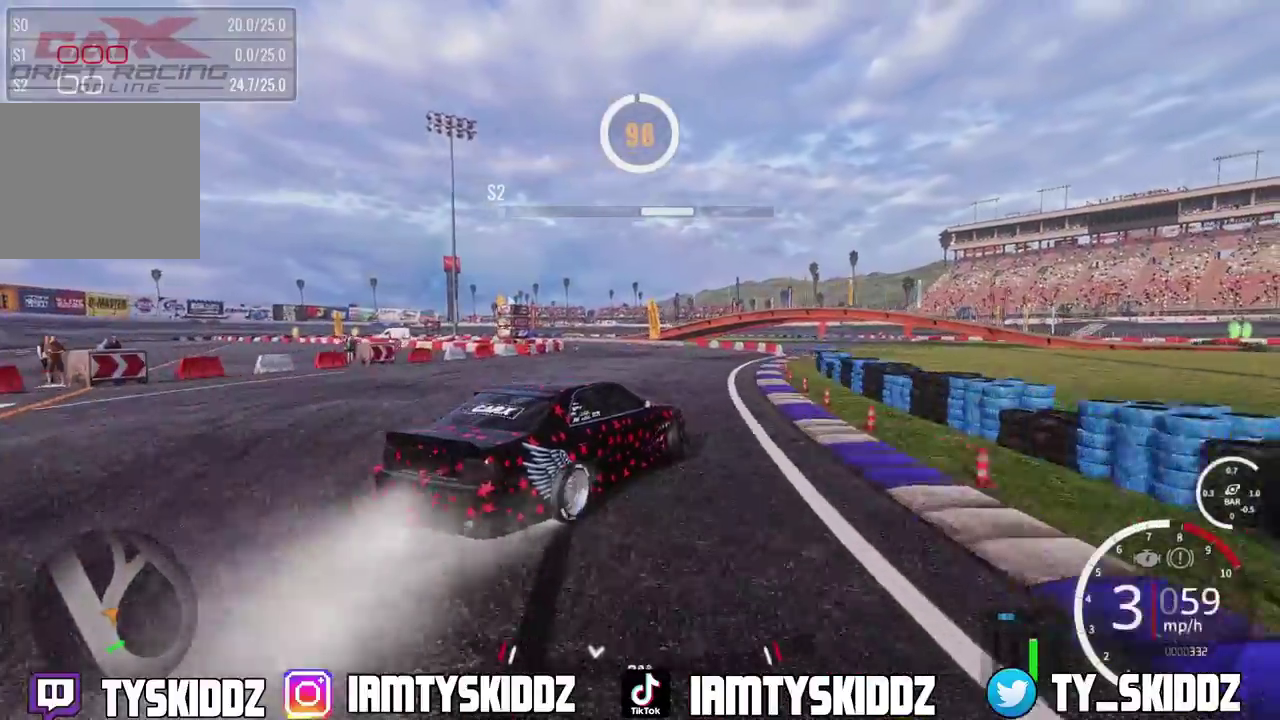
{"dt_ms": 500, "buttons": ["R2"], "left_stick": "up-right", "right_stick": "center", "events": []}
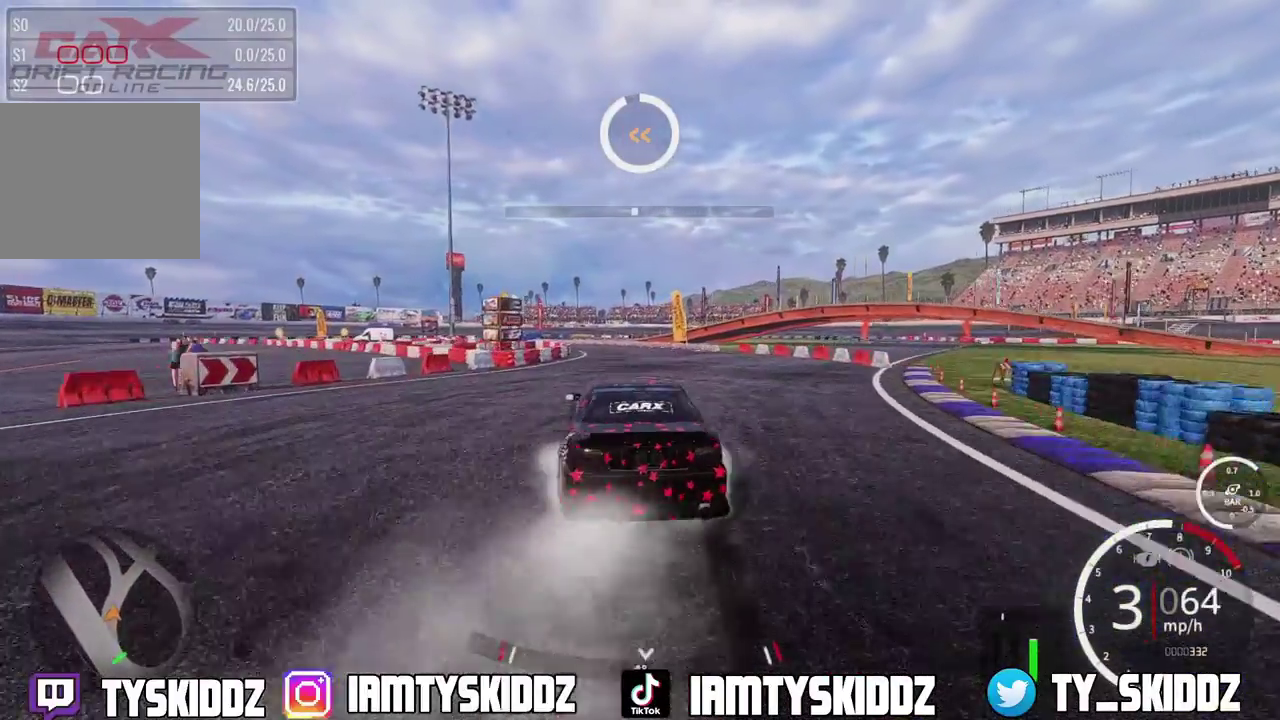
{"dt_ms": 500, "buttons": ["R2"], "left_stick": "up-right", "right_stick": "center", "events": []}
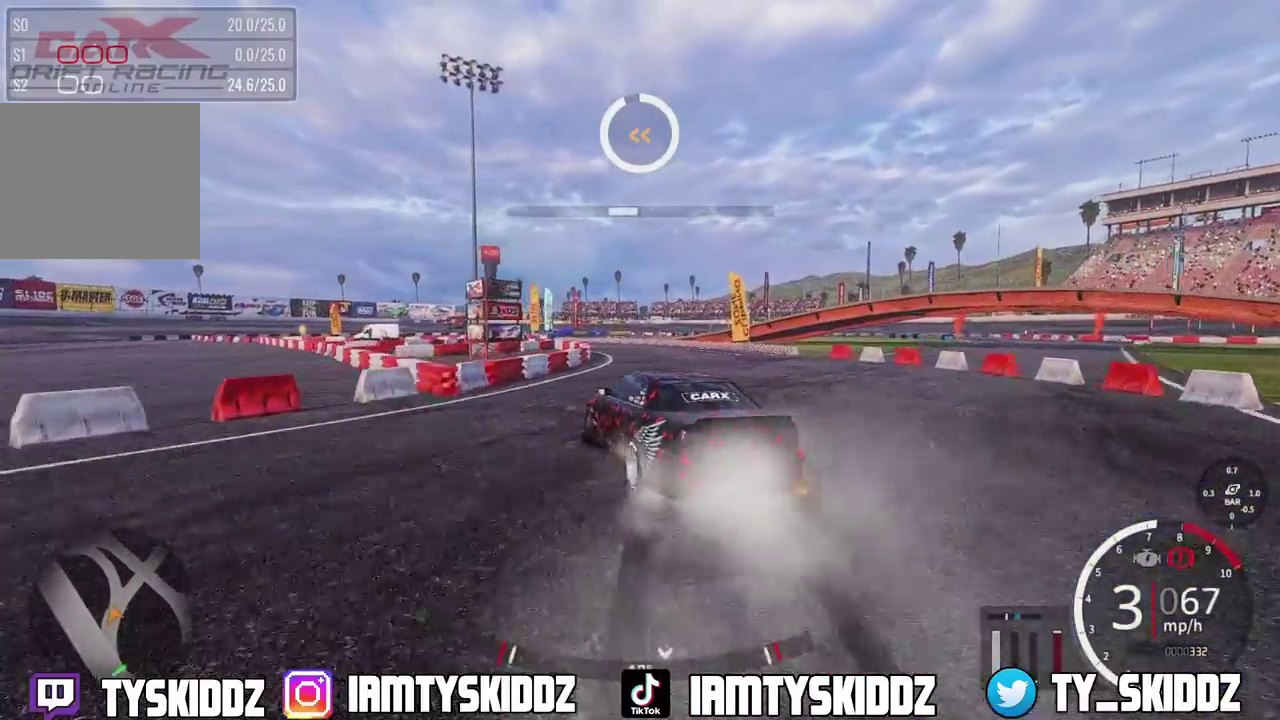
{"dt_ms": 500, "buttons": ["R2"], "left_stick": "up-right", "right_stick": "center", "events": []}
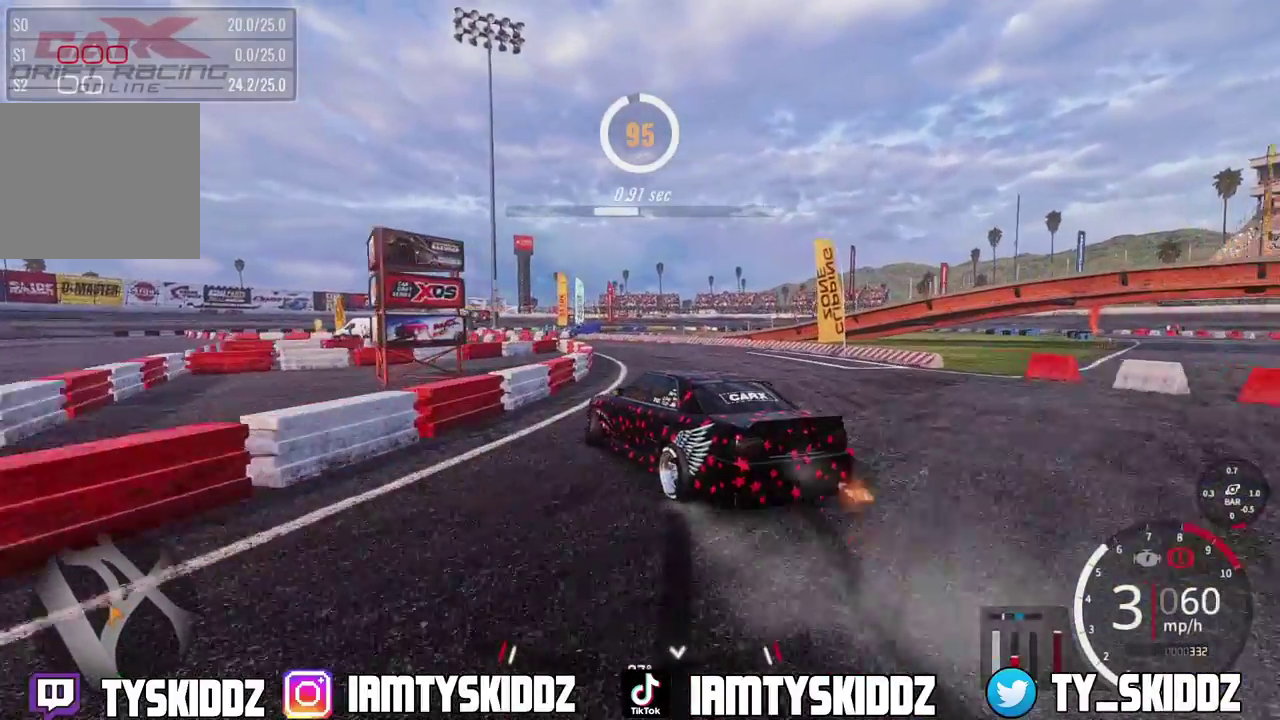
{"dt_ms": 700, "buttons": ["CROSS", "L2", "R2"], "left_stick": "up-left", "right_stick": "center", "events": [[433, "left_stick", "up"], [450, "CROSS", "down"], [450, "L2", "down"], [550, "left_stick", "up-left"]]}
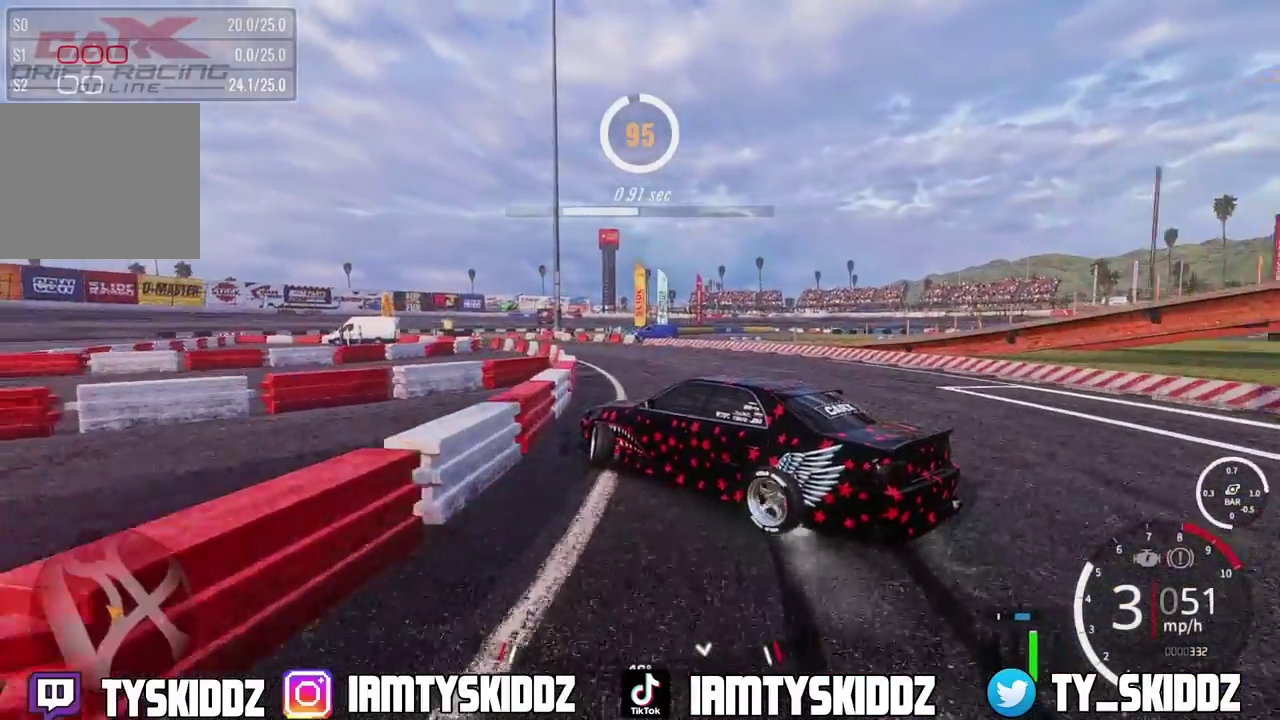
{"dt_ms": 300, "buttons": ["CROSS", "L2", "R2"], "left_stick": "up-left", "right_stick": "center", "events": []}
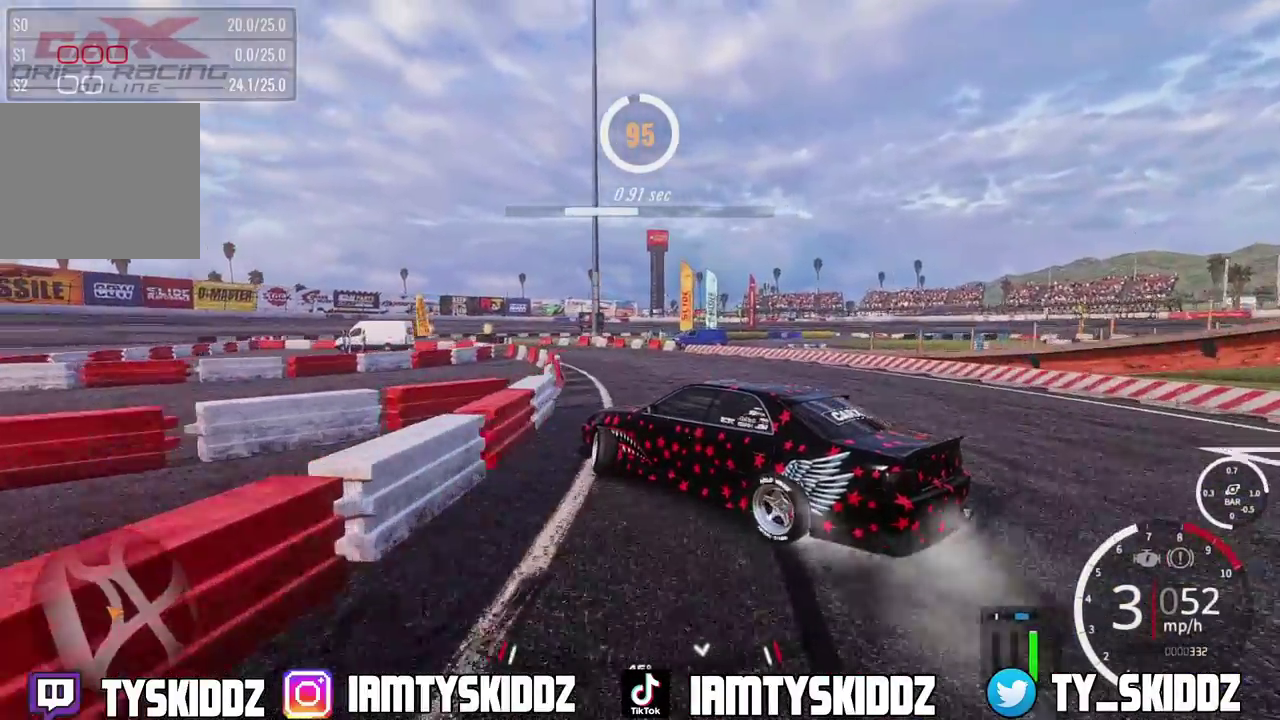
{"dt_ms": 500, "buttons": ["CROSS", "L2", "R2"], "left_stick": "up", "right_stick": "center", "events": [[133, "left_stick", "down"], [417, "left_stick", "up"]]}
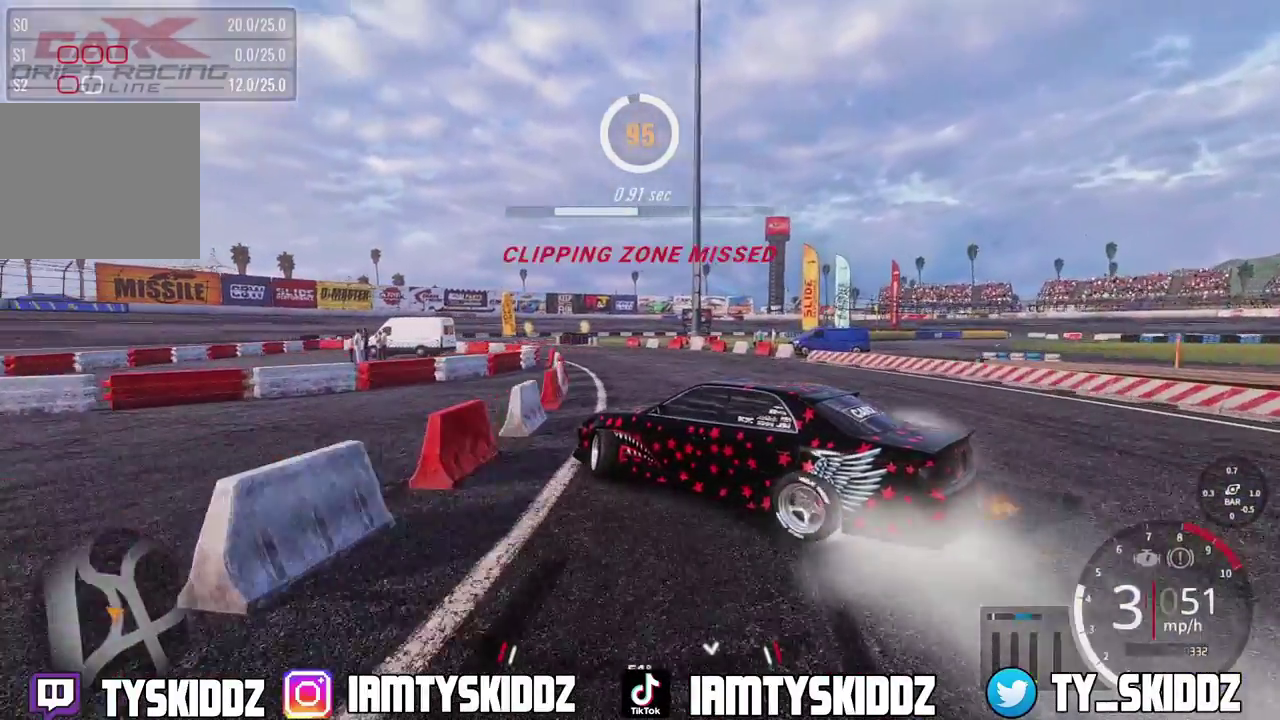
{"dt_ms": 500, "buttons": ["R2"], "left_stick": "up", "right_stick": "center", "events": [[433, "CROSS", "up"], [433, "L2", "up"]]}
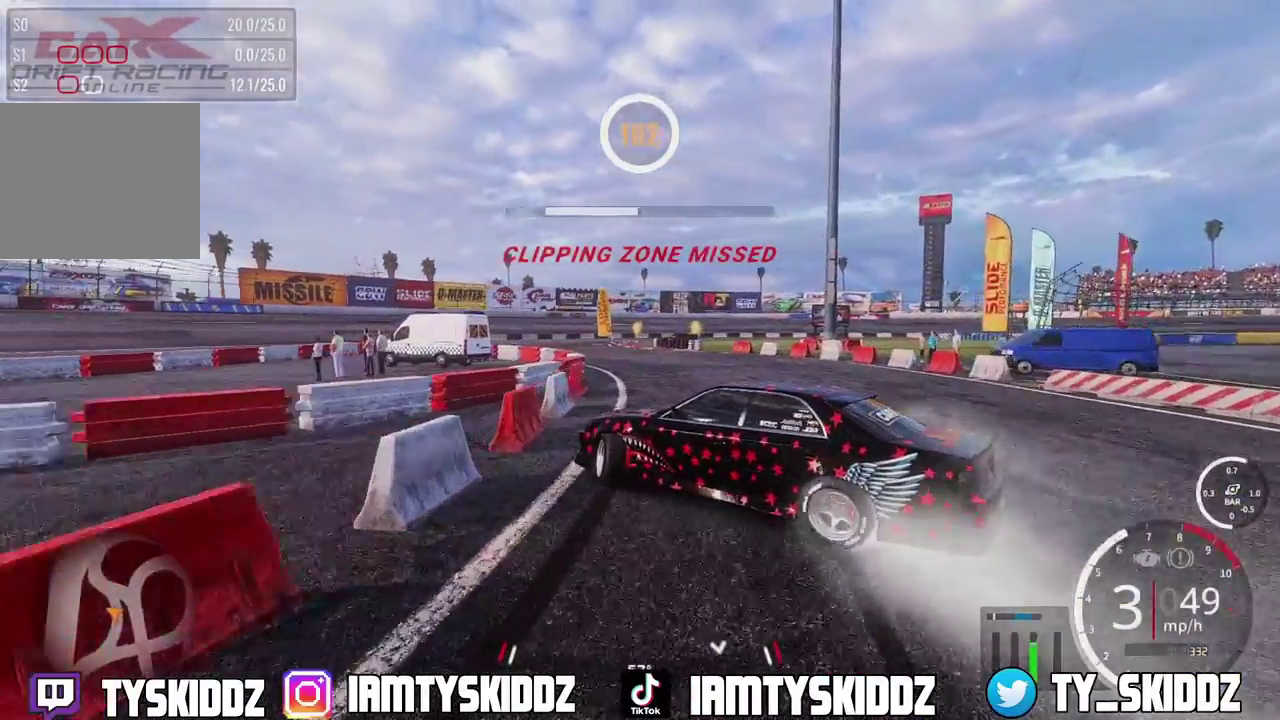
{"dt_ms": 300, "buttons": ["R2"], "left_stick": "up", "right_stick": "center", "events": []}
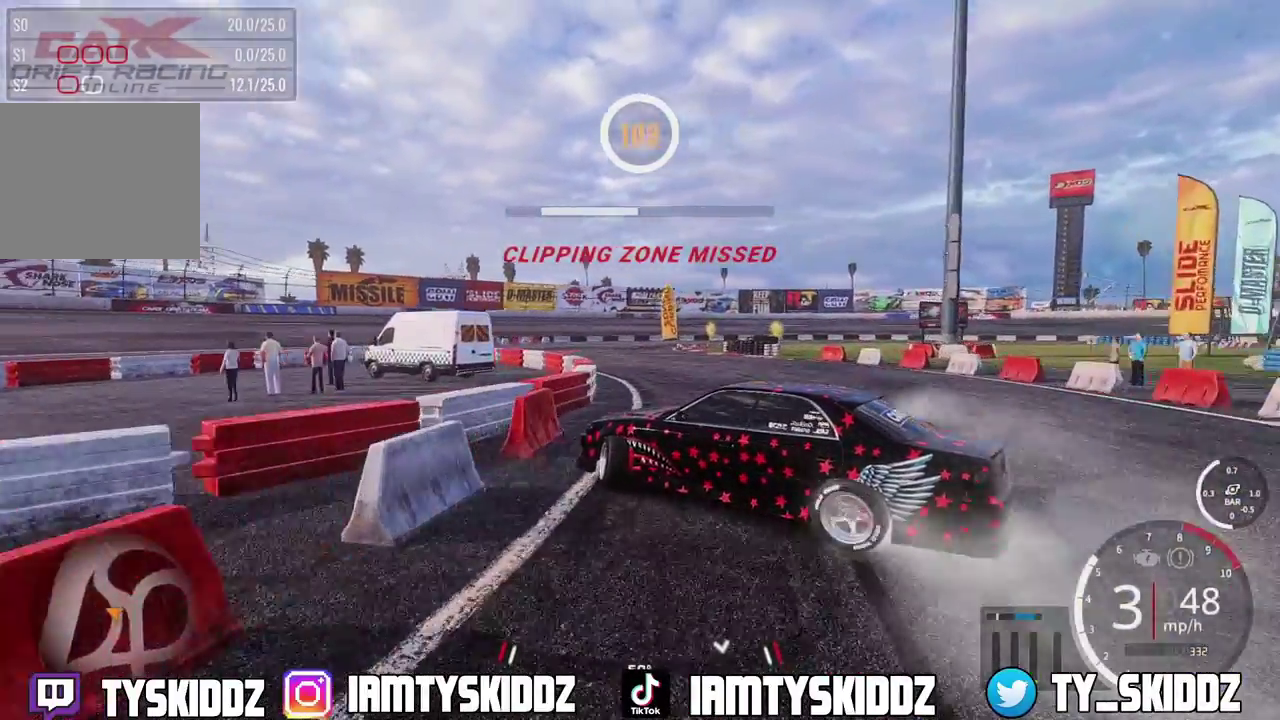
{"dt_ms": 900, "buttons": ["R2"], "left_stick": "up-left", "right_stick": "center", "events": [[67, "left_stick", "up-left"]]}
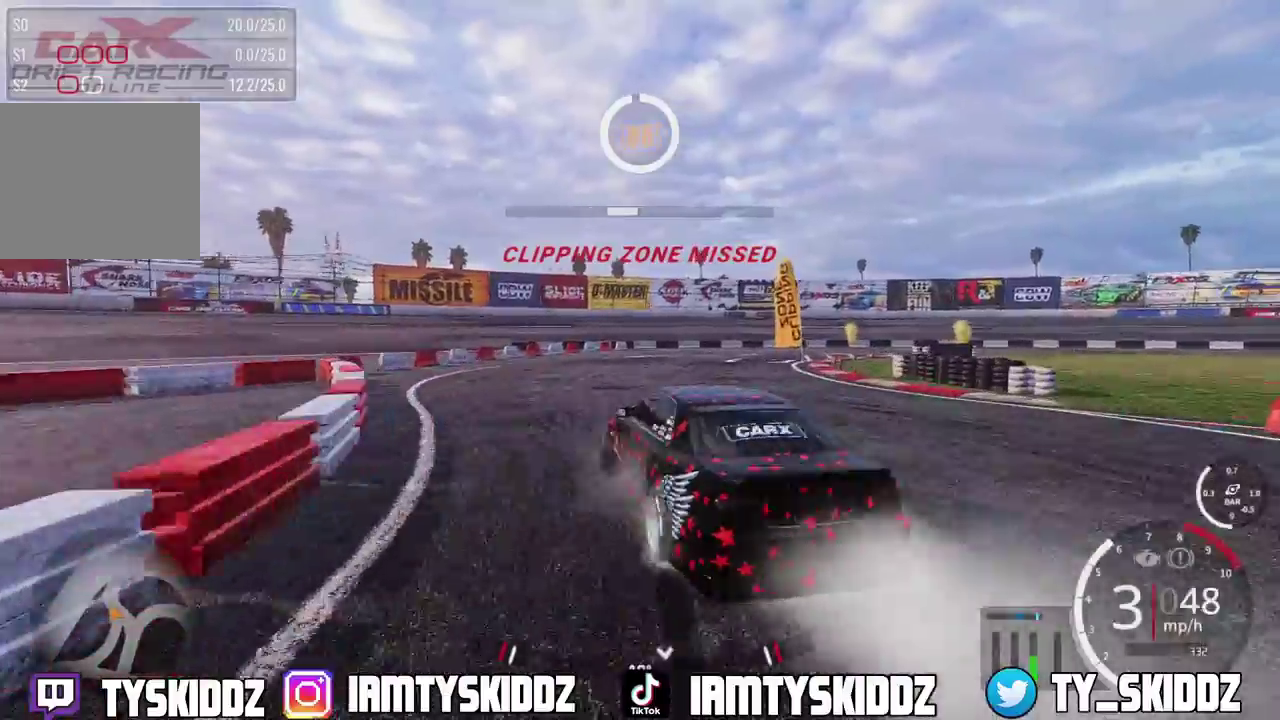
{"dt_ms": 300, "buttons": ["R2"], "left_stick": "up-left", "right_stick": "center", "events": []}
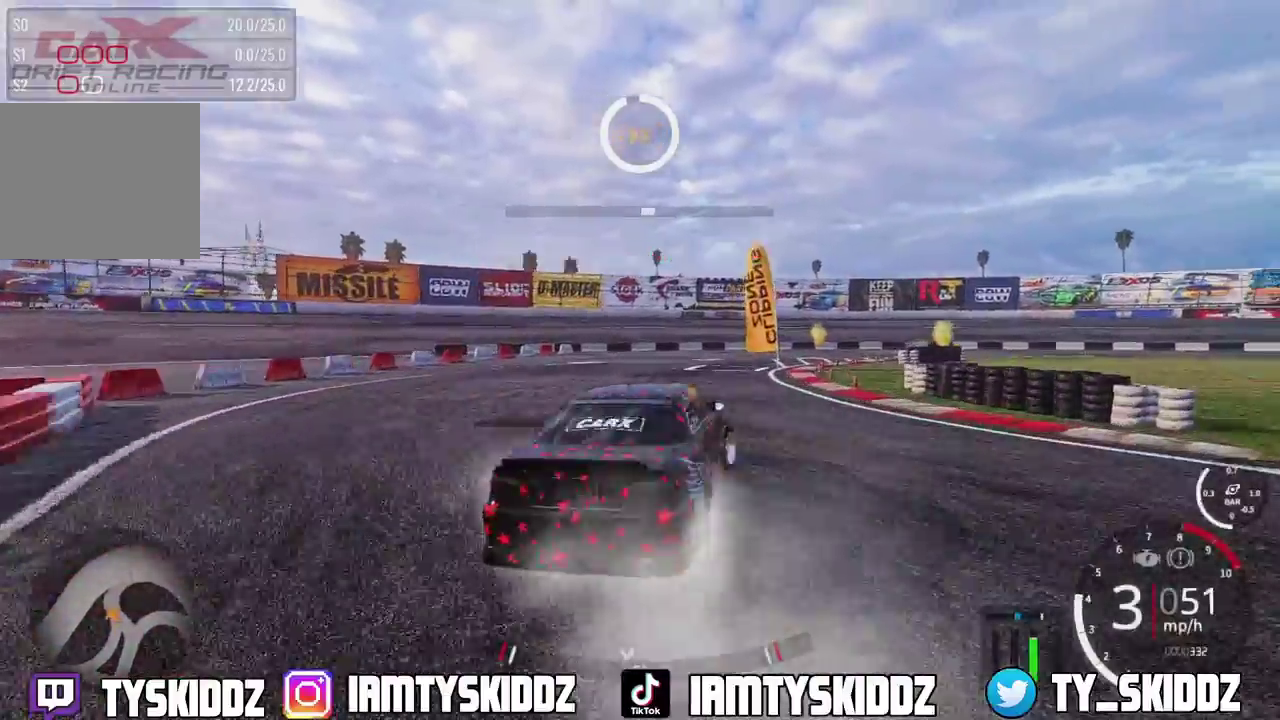
{"dt_ms": 500, "buttons": [], "left_stick": "up-left", "right_stick": "center"}
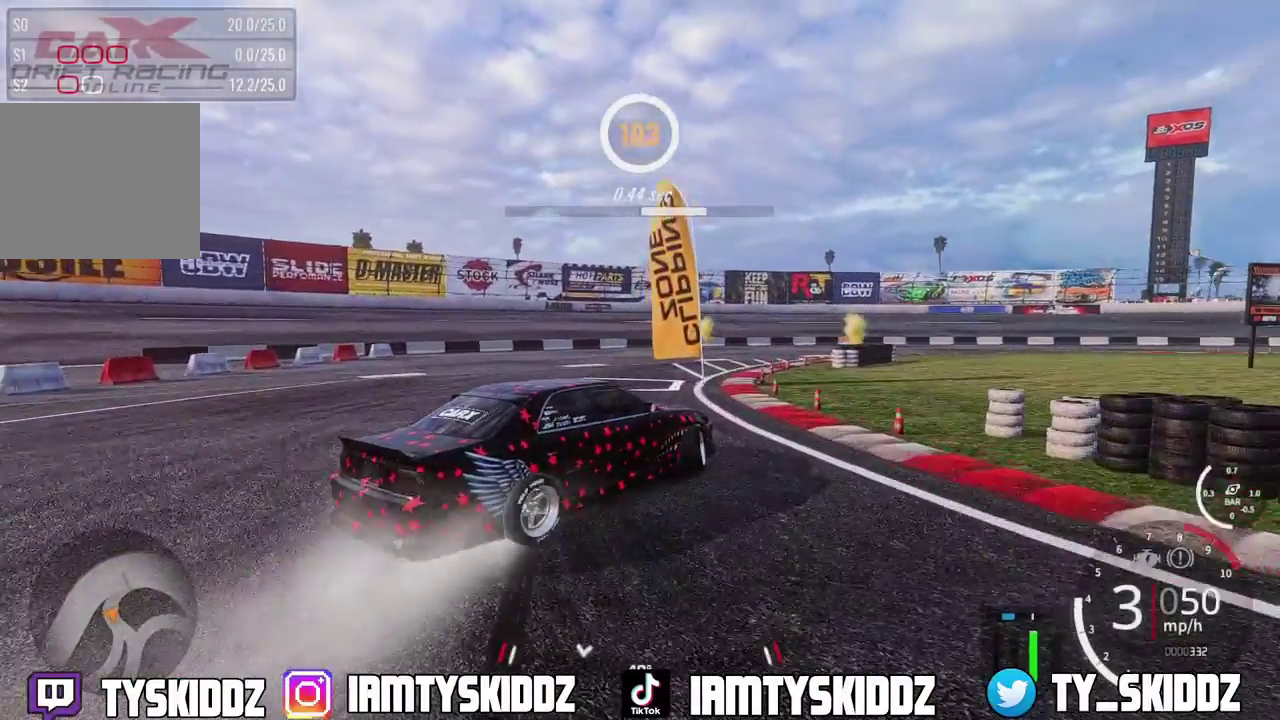
{"dt_ms": 500, "buttons": ["R2"], "left_stick": "up-right", "right_stick": "center"}
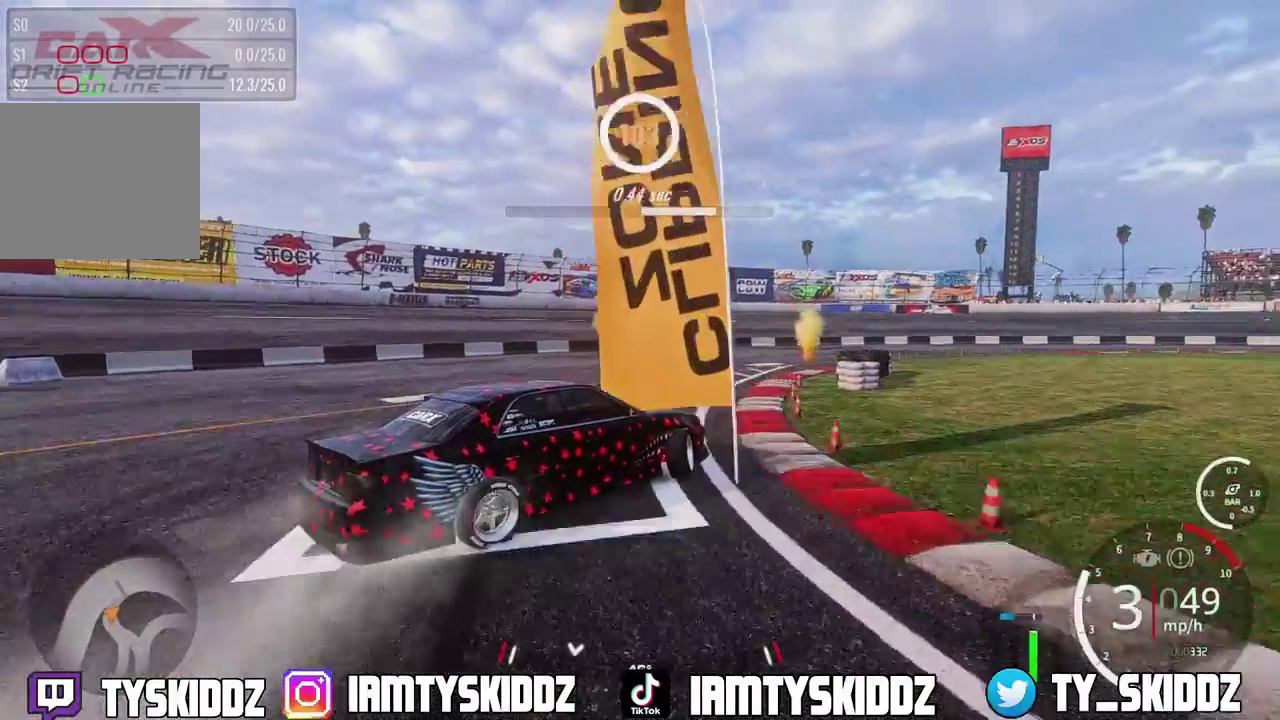
{"dt_ms": 300, "buttons": ["R2"], "left_stick": "up-right", "right_stick": "center", "events": []}
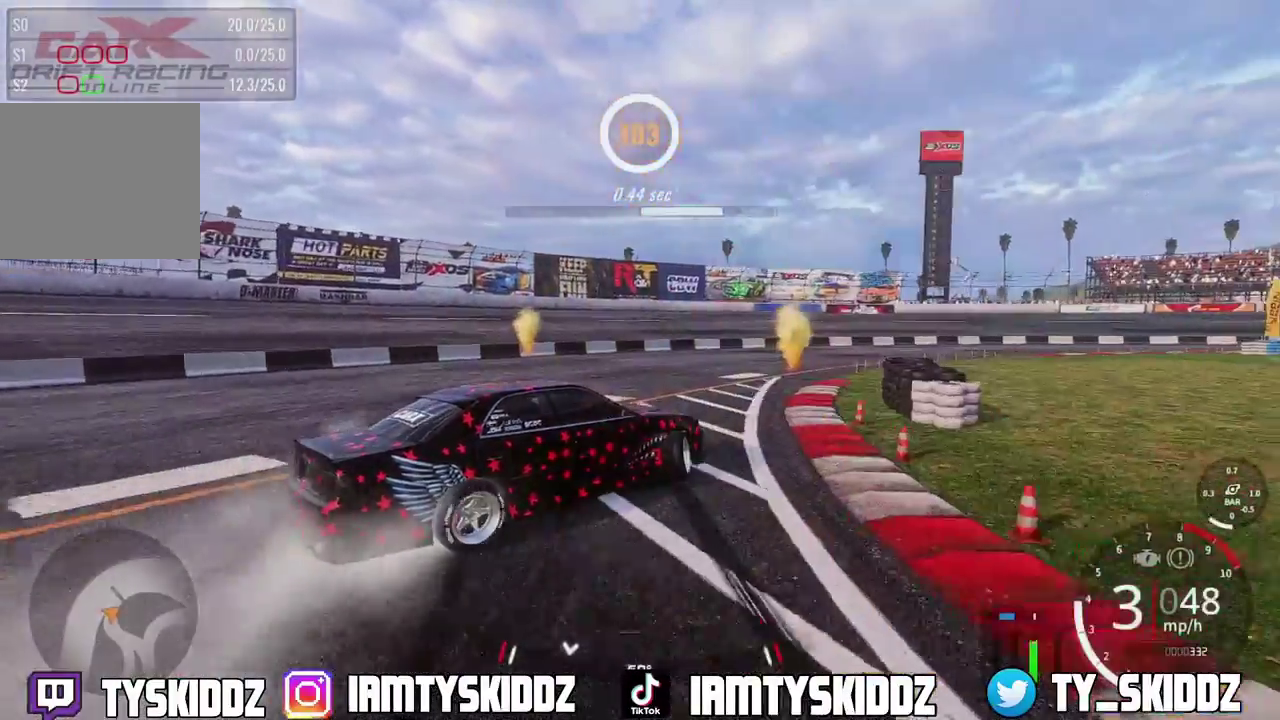
{"dt_ms": 800, "buttons": [], "left_stick": "up-right", "right_stick": "center", "events": [[317, "R2", "up"], [567, "R2", "down"], [733, "R2", "up"]]}